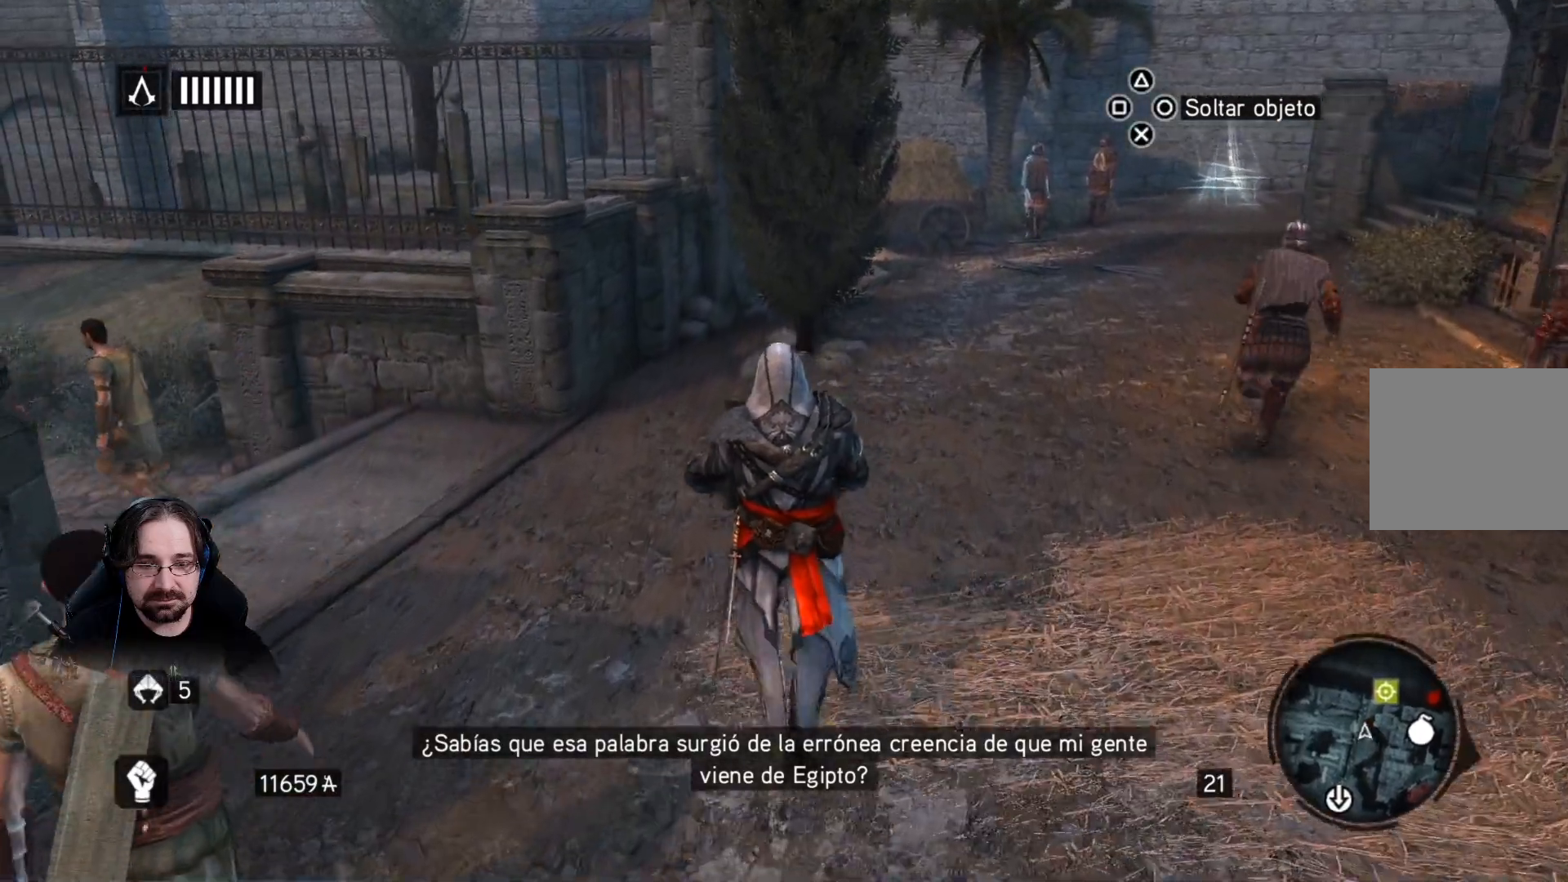
Gameplay with a controller (PlayStation layout); each line is a JSON object with the inputs held at the frame after it. "events" lists button and stick changes between this image and that frame as [ms after this image, input, new state], when the widget could be followed in between.
{"buttons": [], "left_stick": "up", "right_stick": "right", "events": [[167, "right_stick", "right"]]}
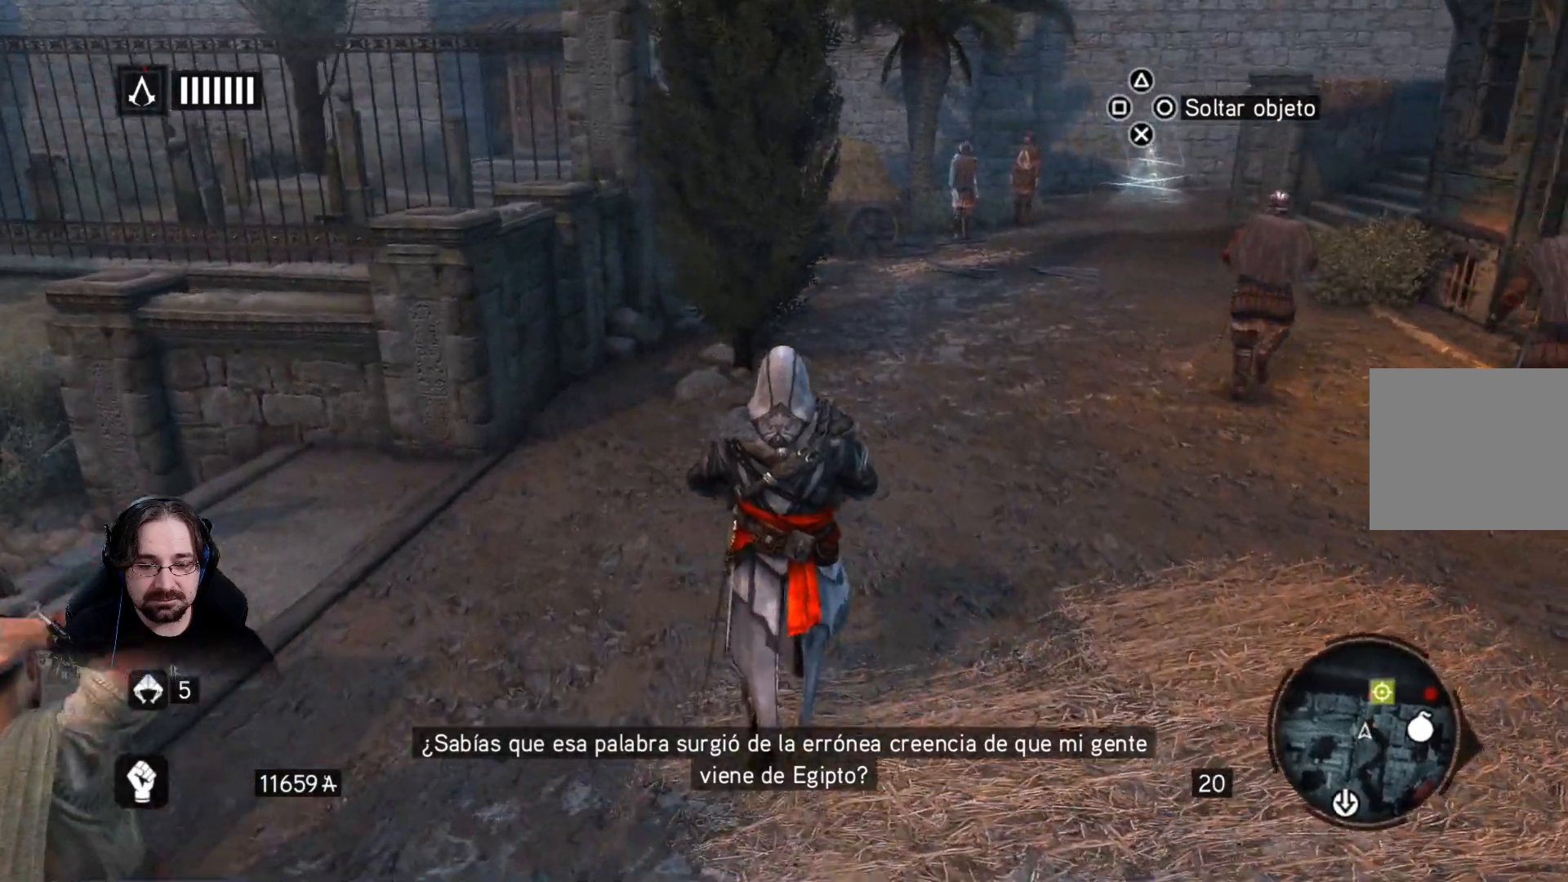
{"buttons": [], "left_stick": "up", "right_stick": "center", "events": [[233, "right_stick", "center"]]}
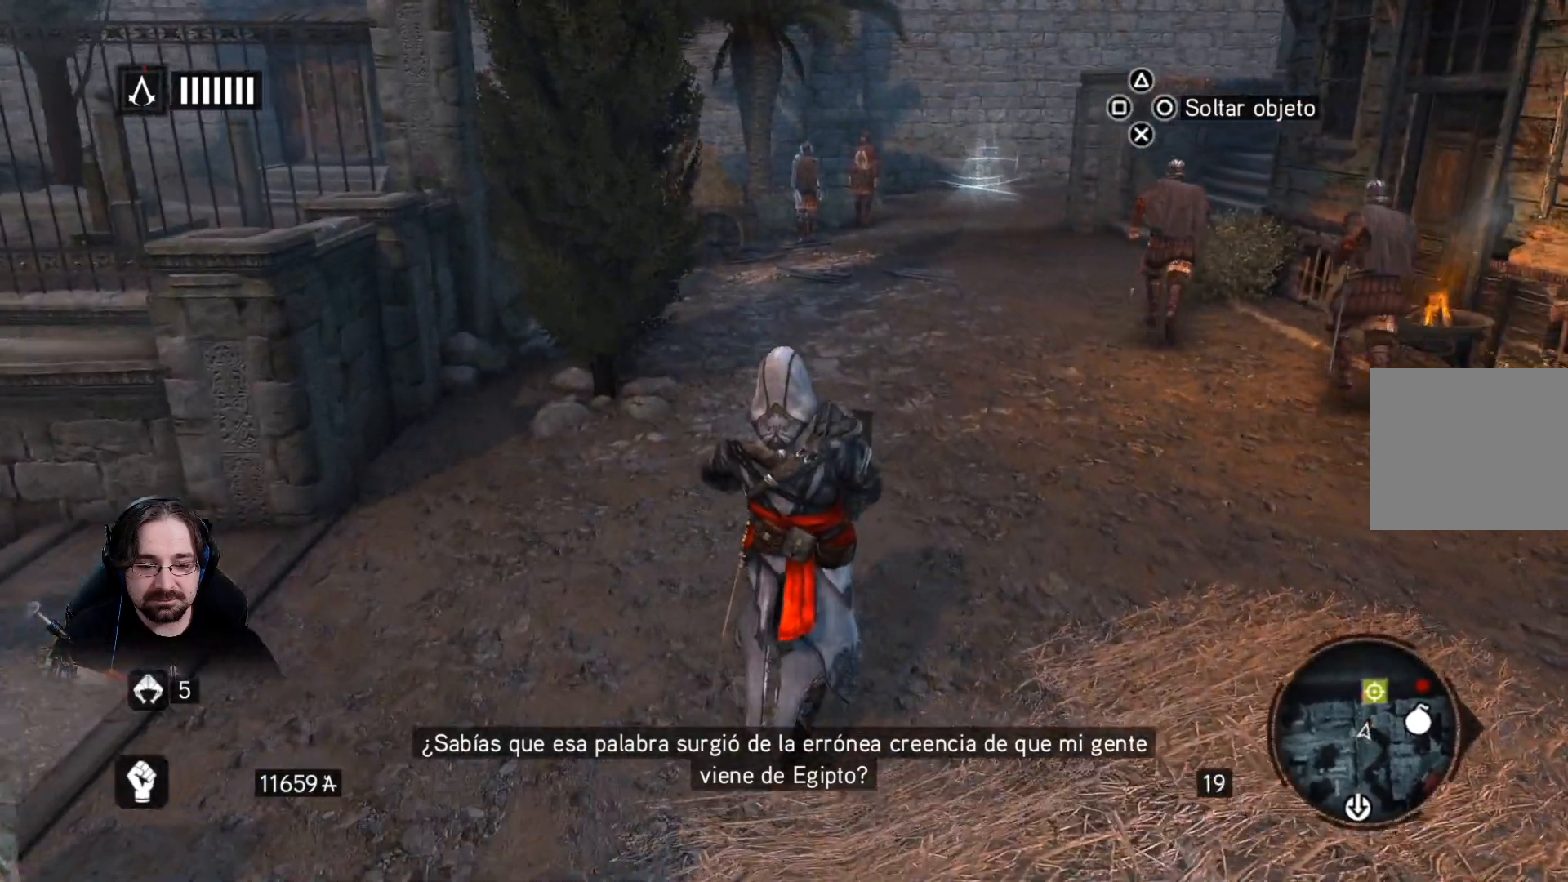
{"buttons": [], "left_stick": "up", "right_stick": "center", "events": []}
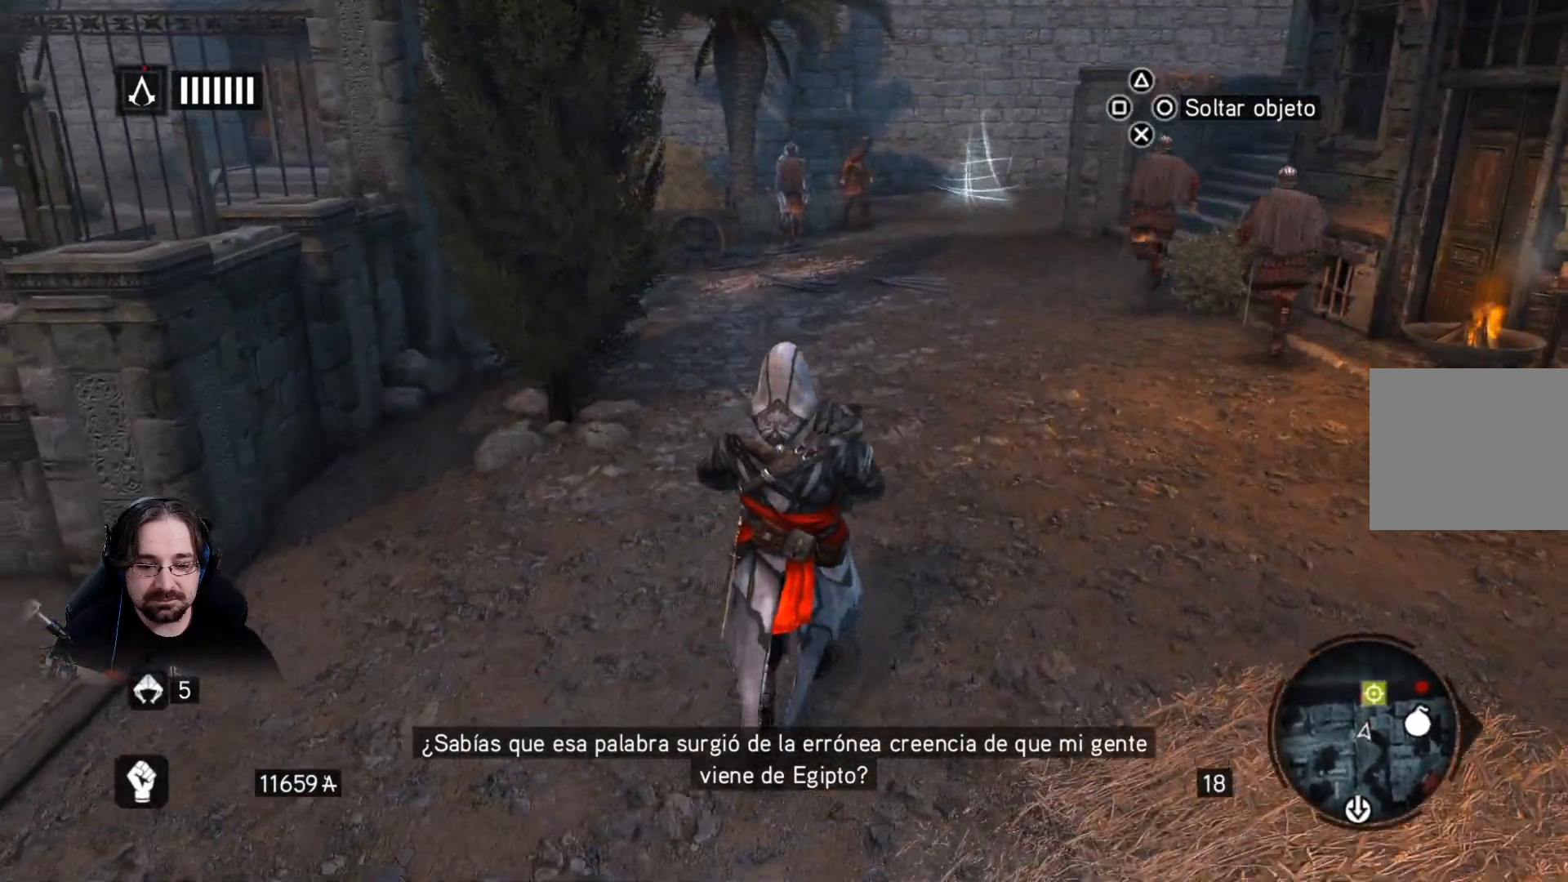
{"buttons": [], "left_stick": "up", "right_stick": "center", "events": []}
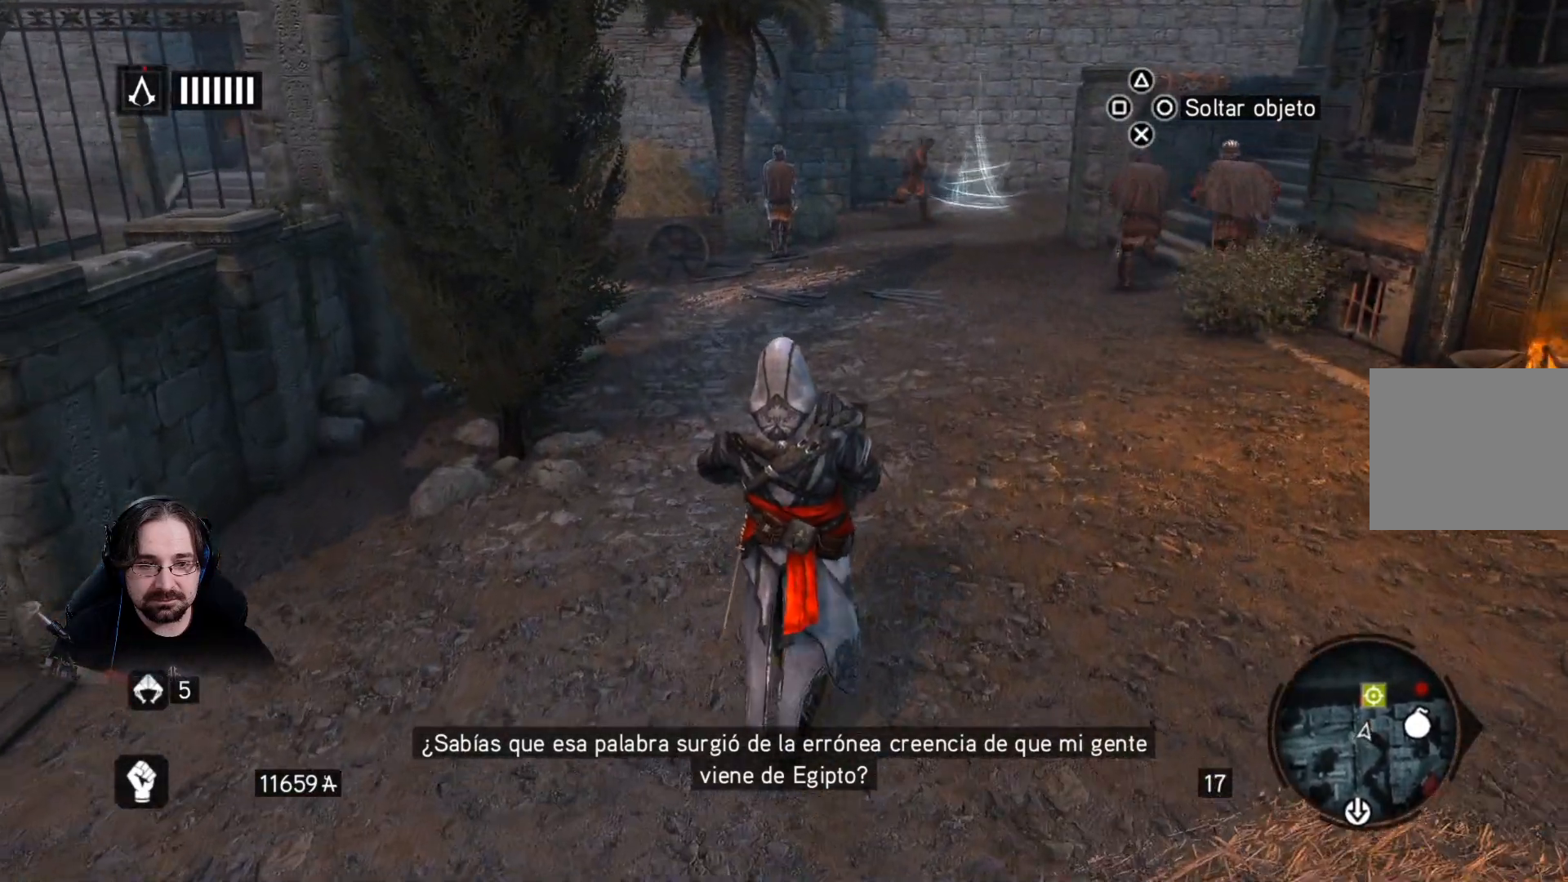
{"buttons": [], "left_stick": "up", "right_stick": "center", "events": []}
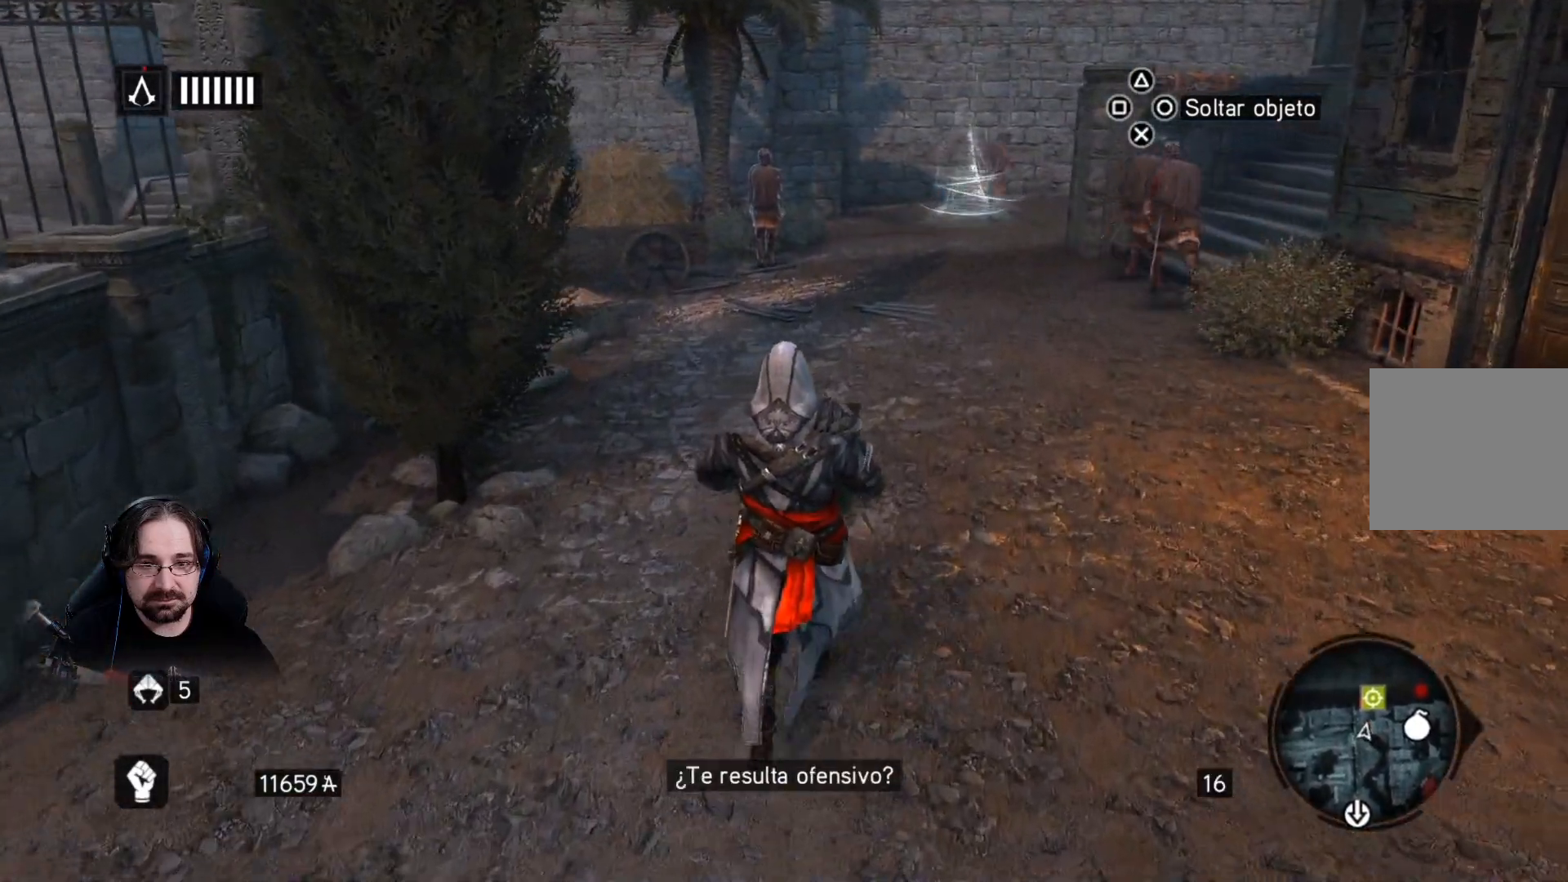
{"buttons": [], "left_stick": "up", "right_stick": "center", "events": []}
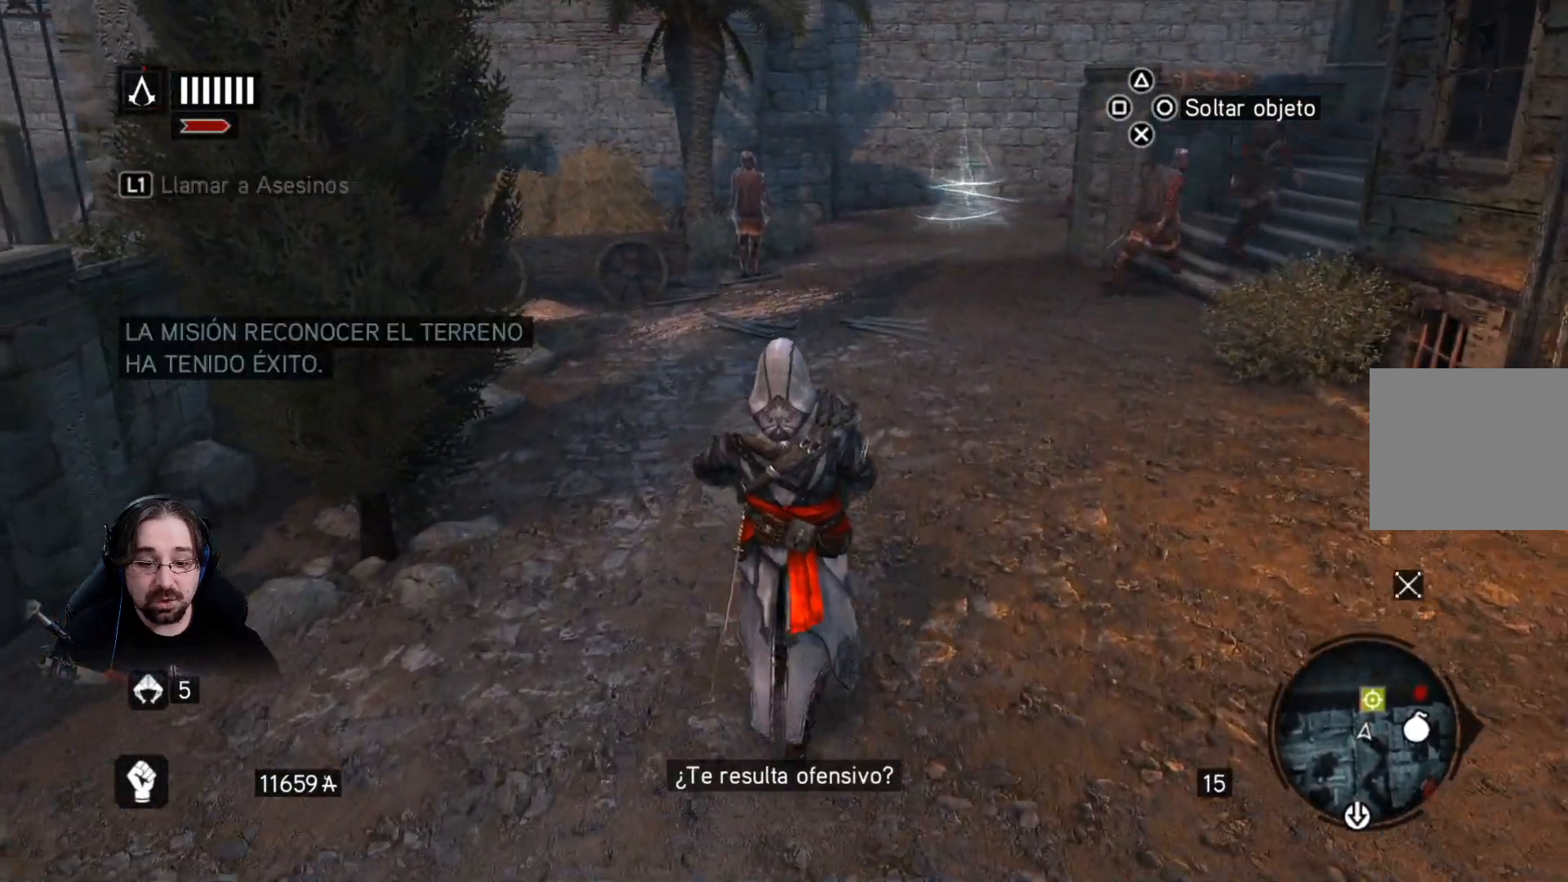
{"buttons": [], "left_stick": "up", "right_stick": "center", "events": []}
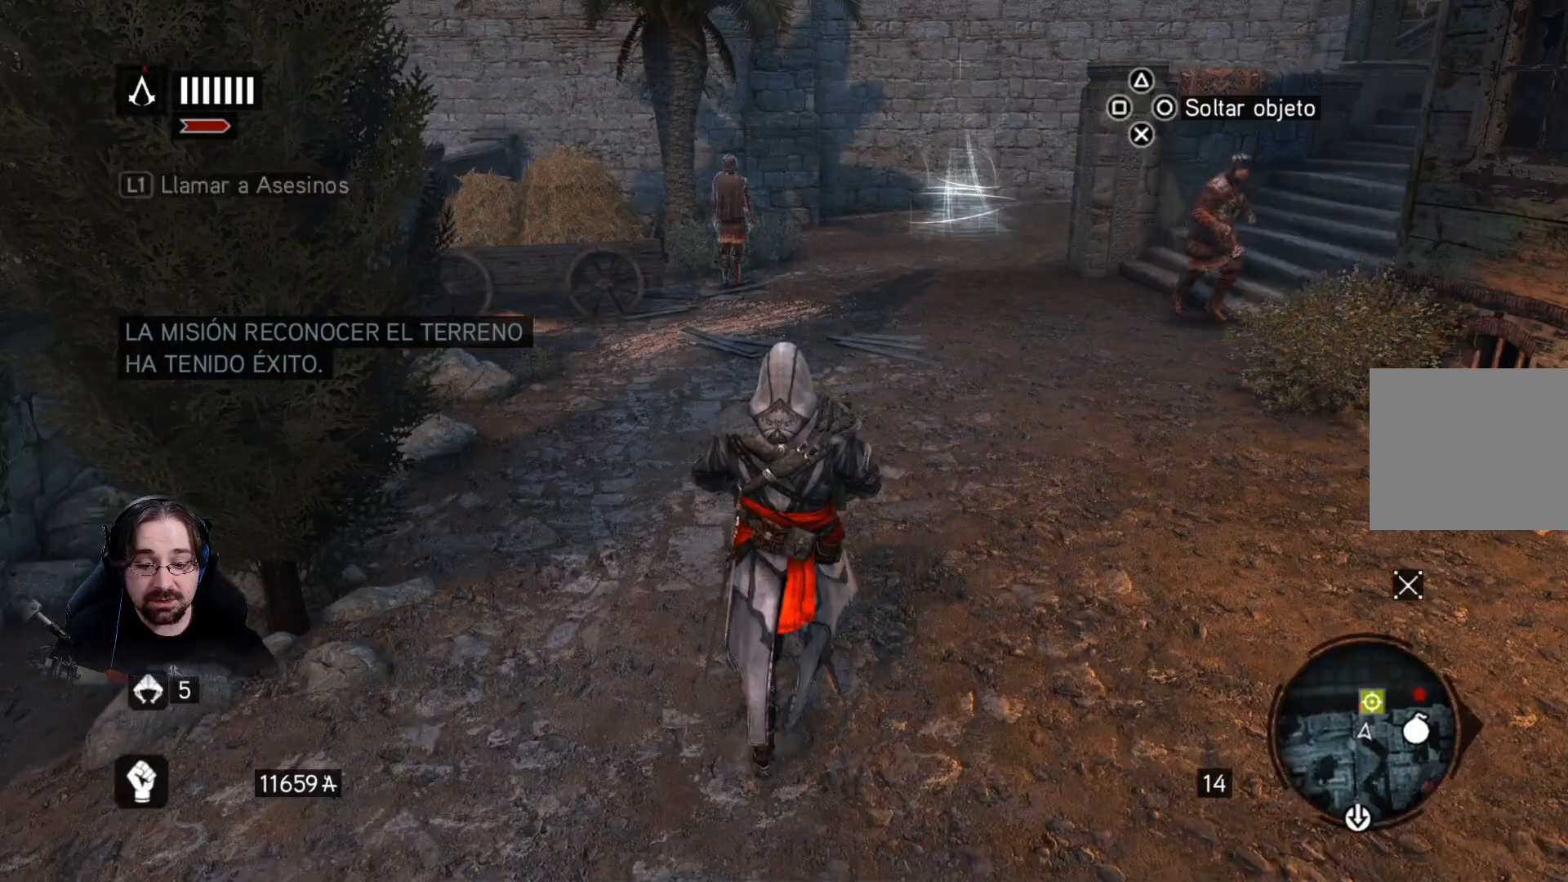
{"buttons": [], "left_stick": "up", "right_stick": "center", "events": []}
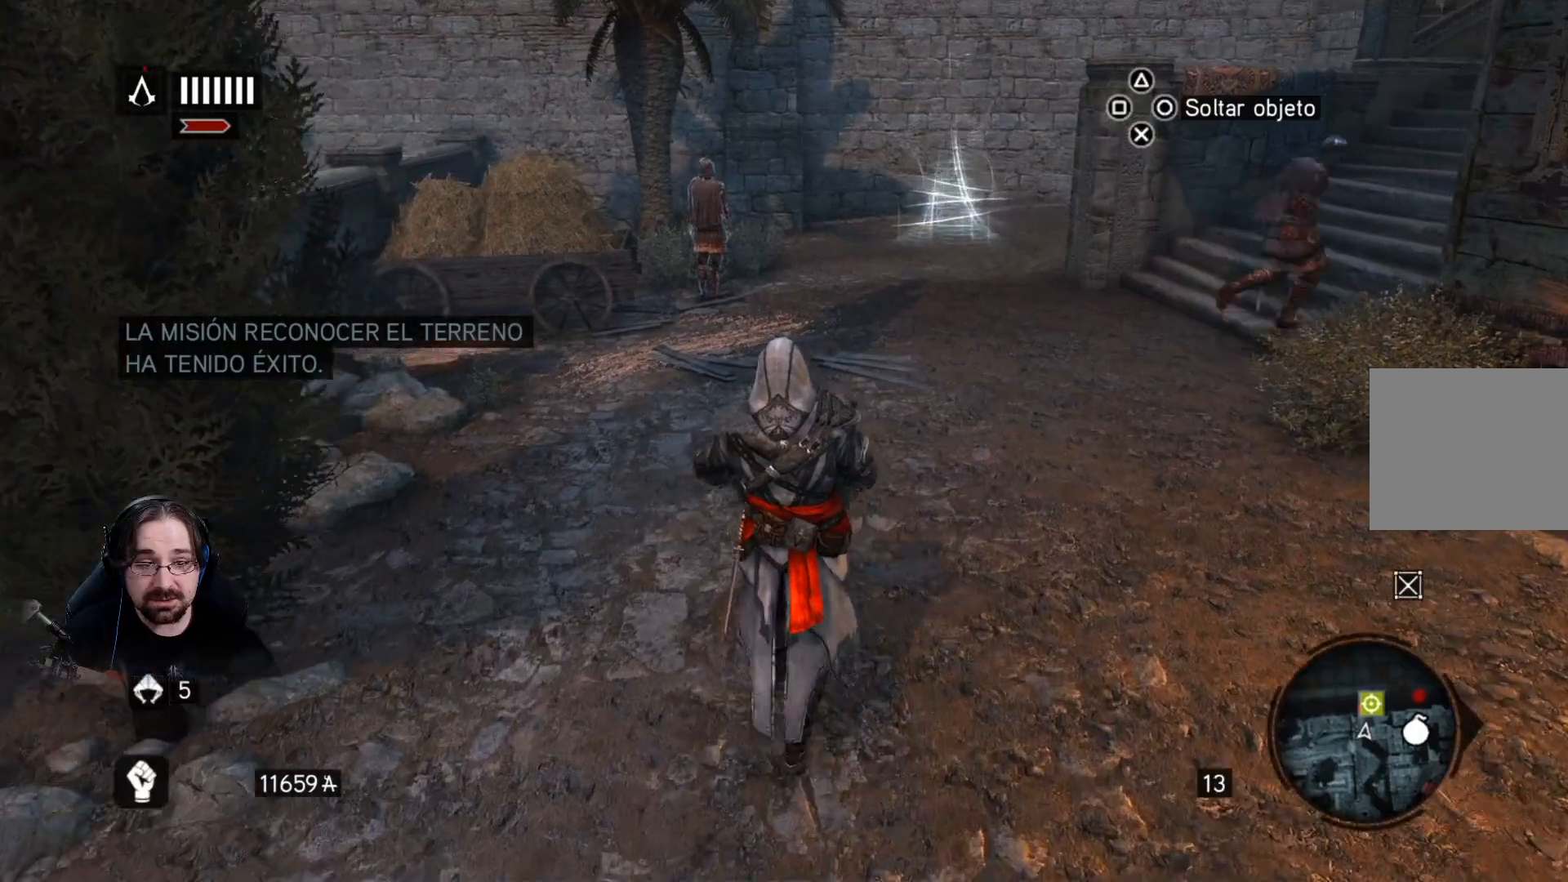
{"buttons": [], "left_stick": "up", "right_stick": "center", "events": []}
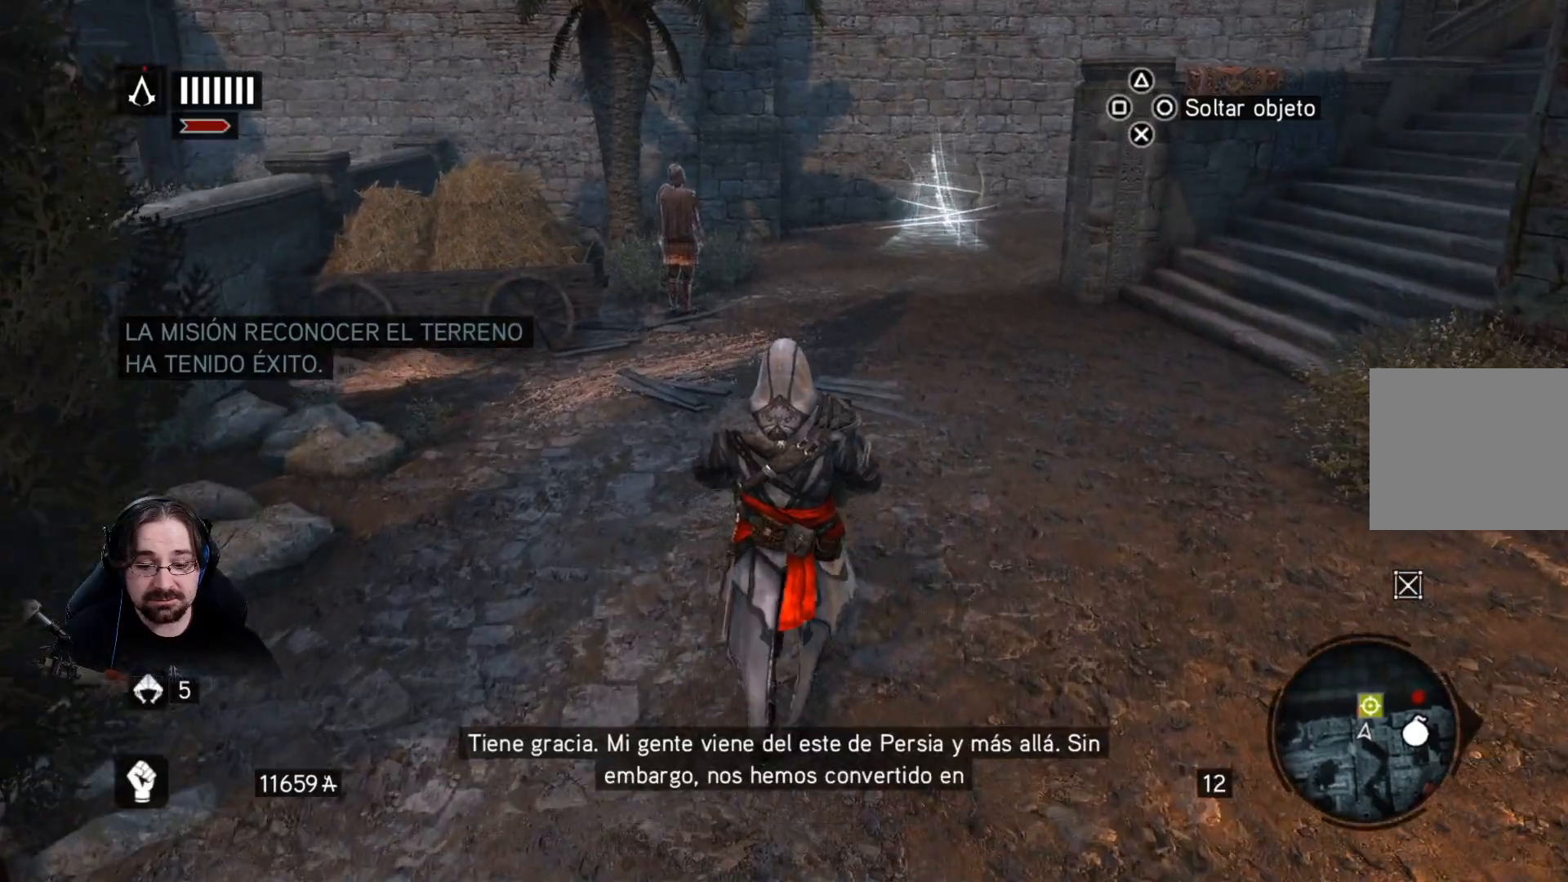
{"buttons": [], "left_stick": "up", "right_stick": "center", "events": []}
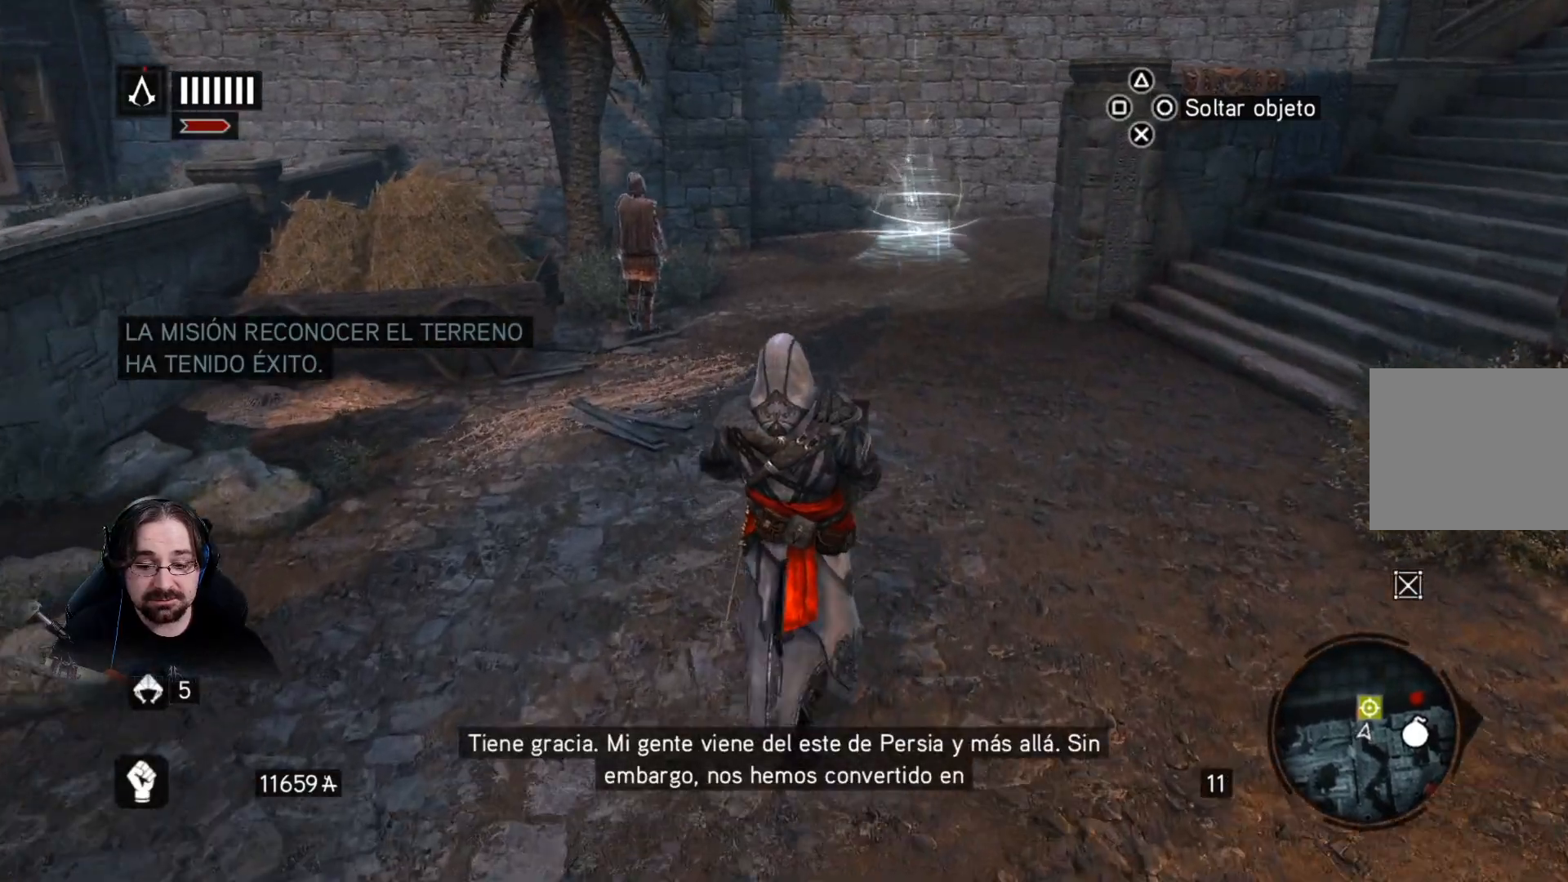
{"buttons": [], "left_stick": "up", "right_stick": "up-right", "events": [[500, "right_stick", "up-right"]]}
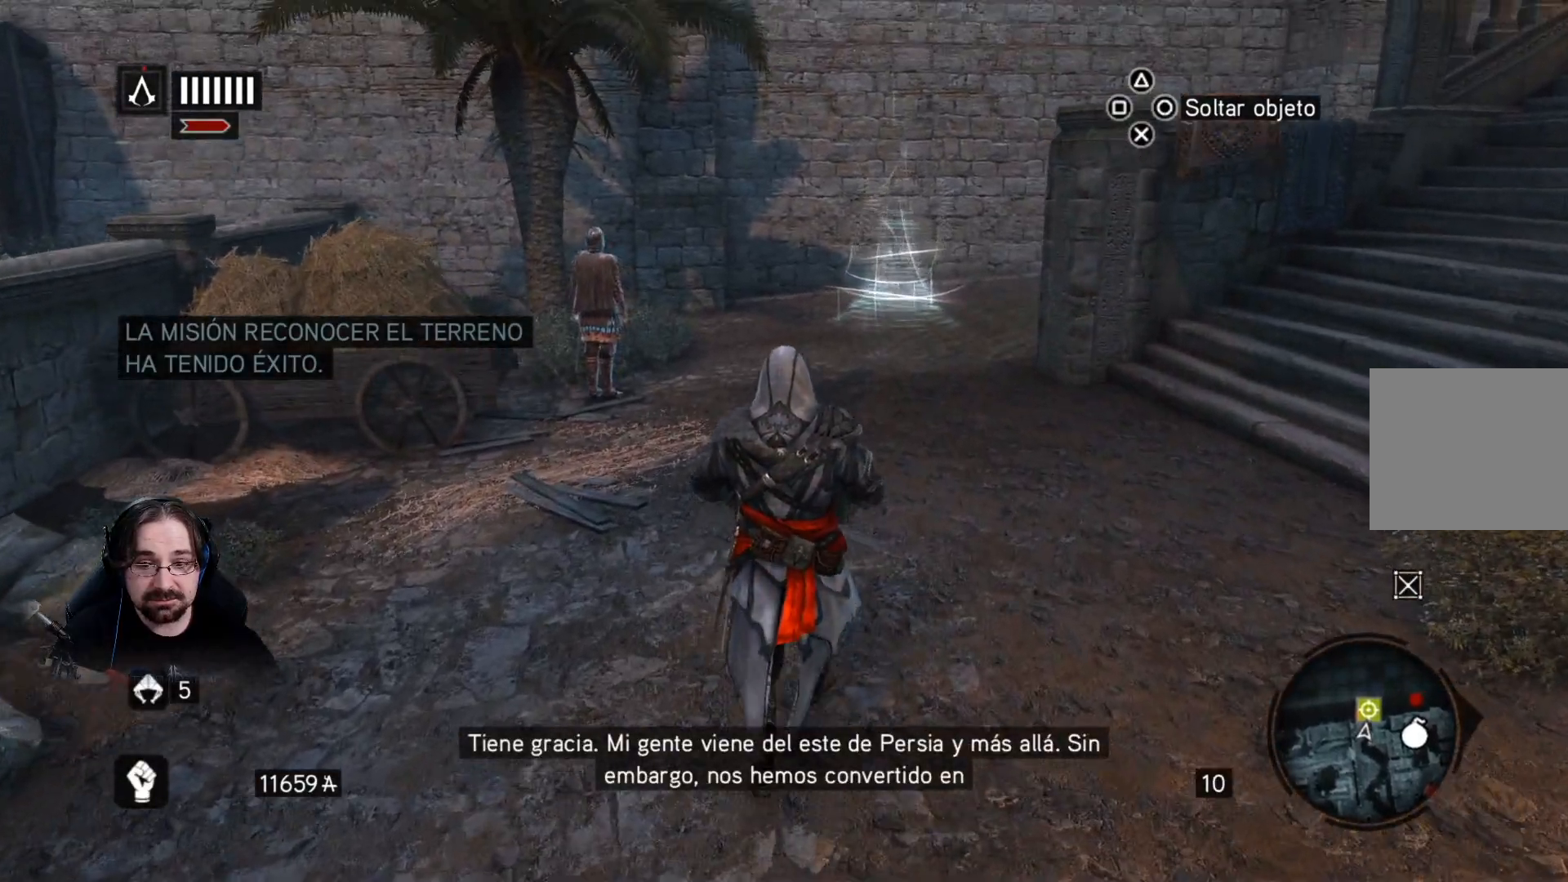
{"buttons": [], "left_stick": "up", "right_stick": "center", "events": [[167, "right_stick", "center"]]}
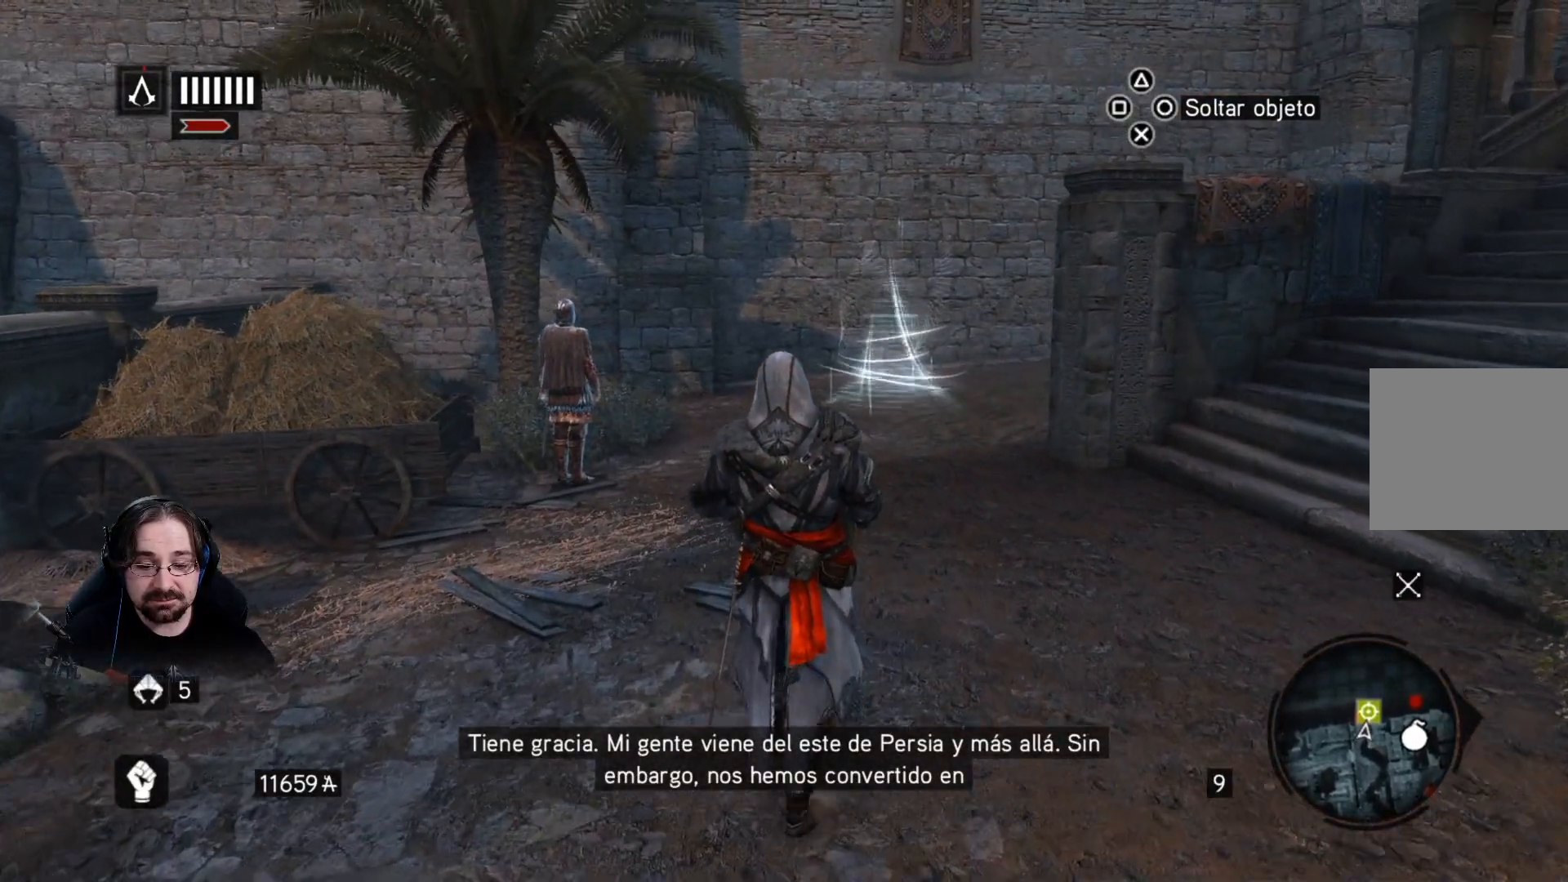
{"buttons": [], "left_stick": "up", "right_stick": "center", "events": []}
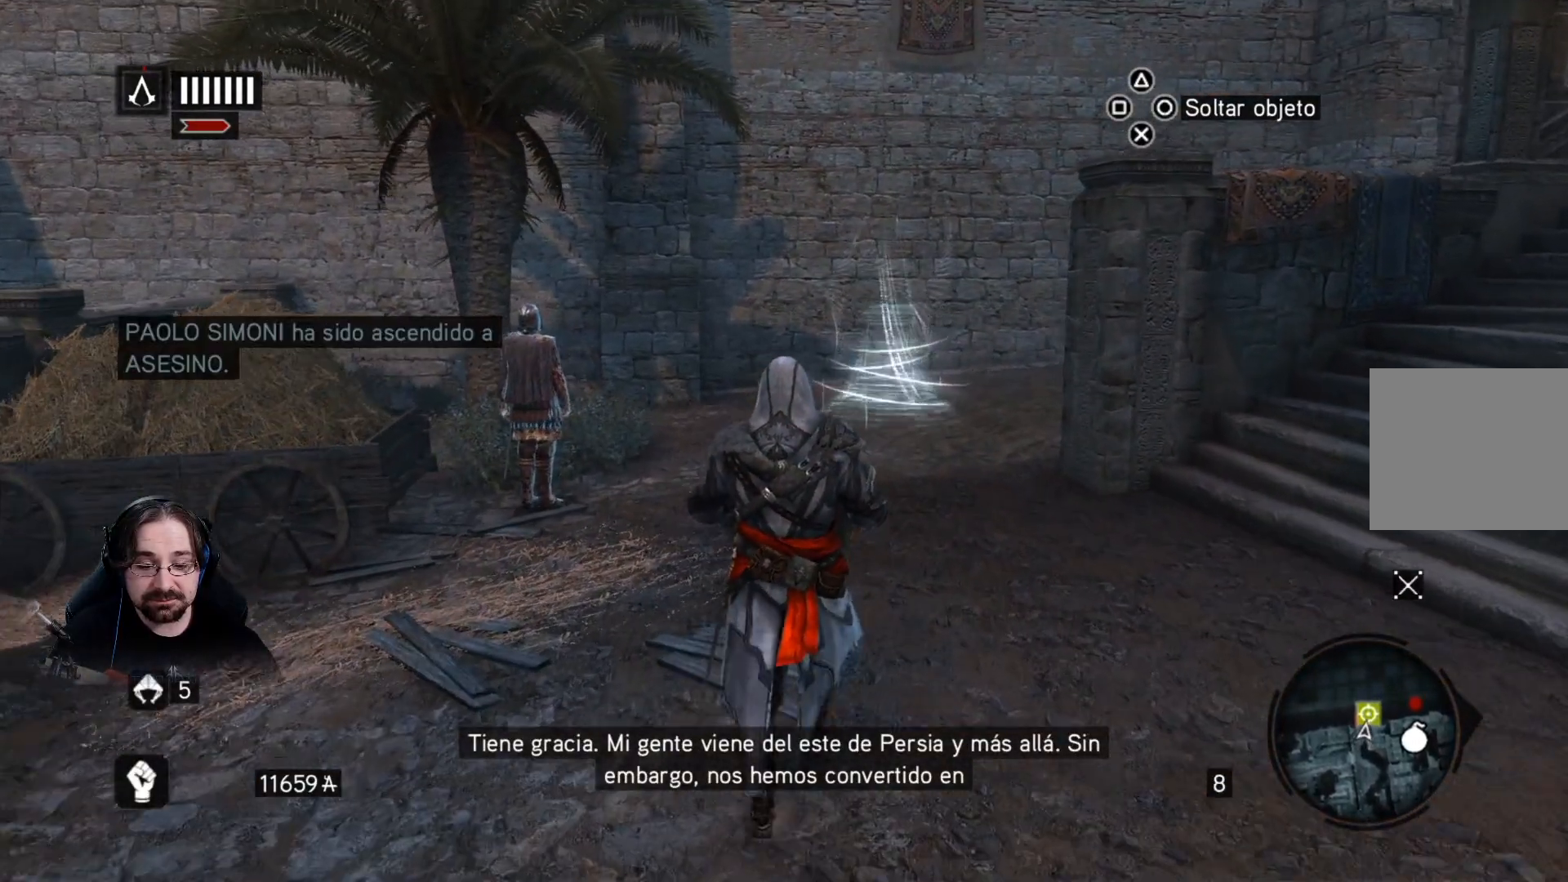
{"buttons": [], "left_stick": "up", "right_stick": "center", "events": []}
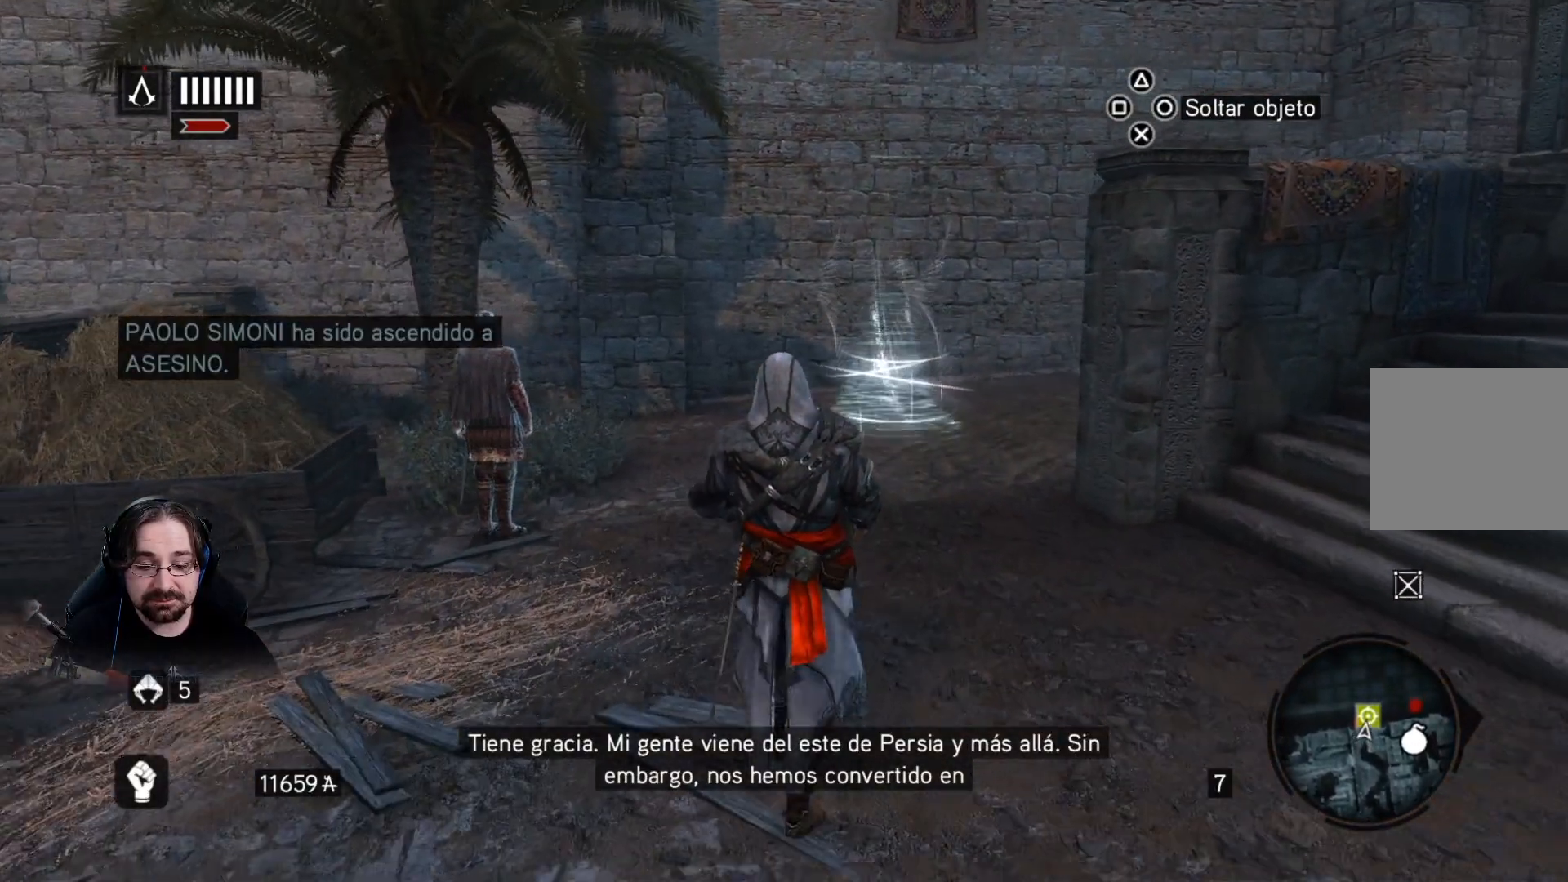
{"buttons": [], "left_stick": "up", "right_stick": "center", "events": []}
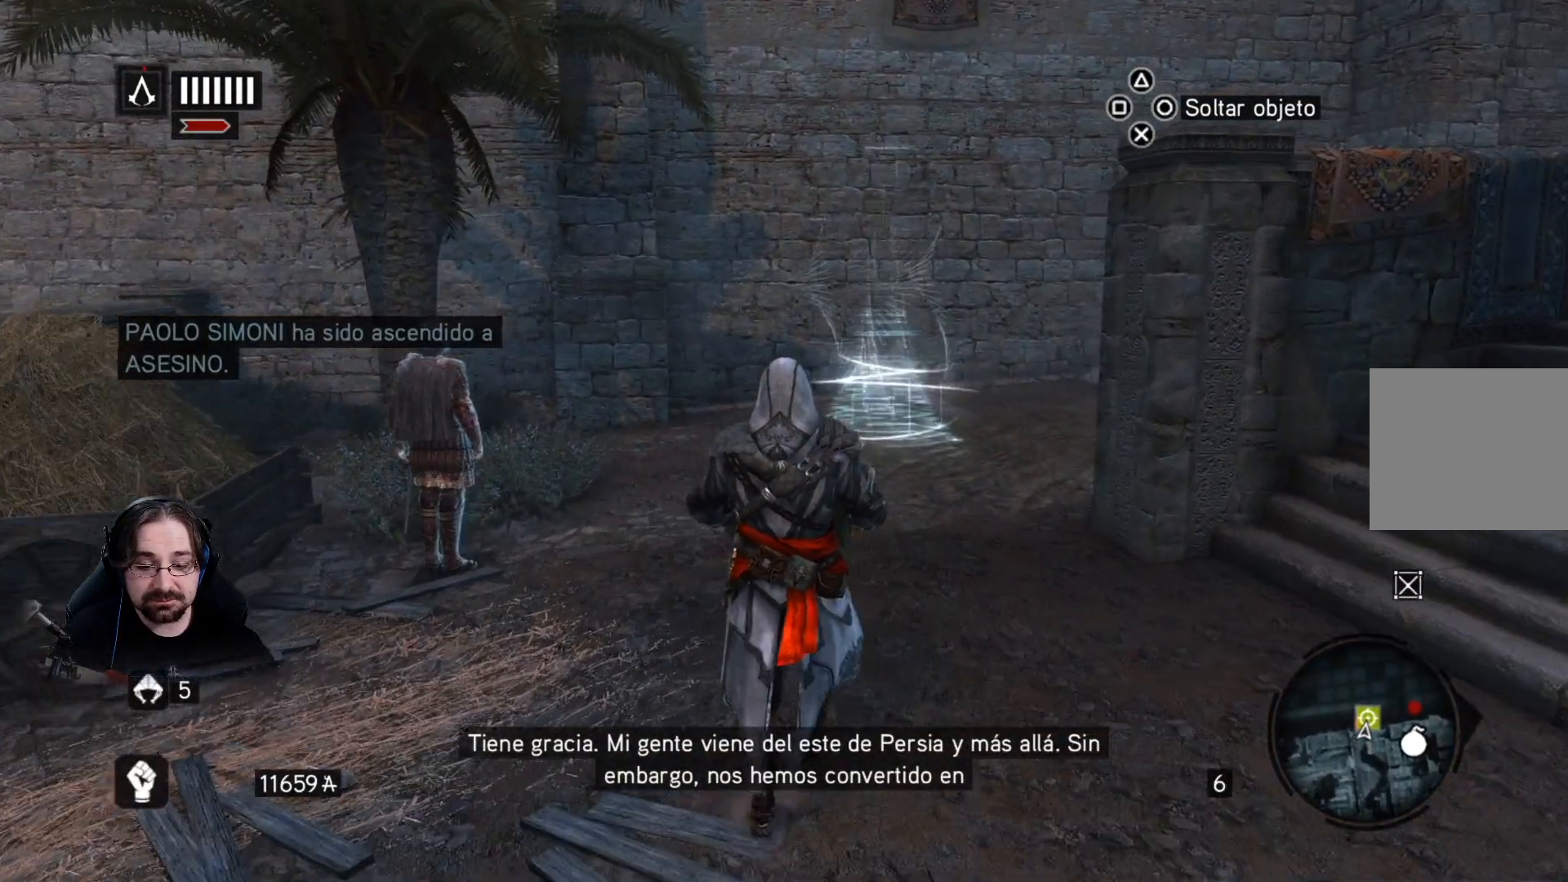
{"buttons": [], "left_stick": "up", "right_stick": "center", "events": []}
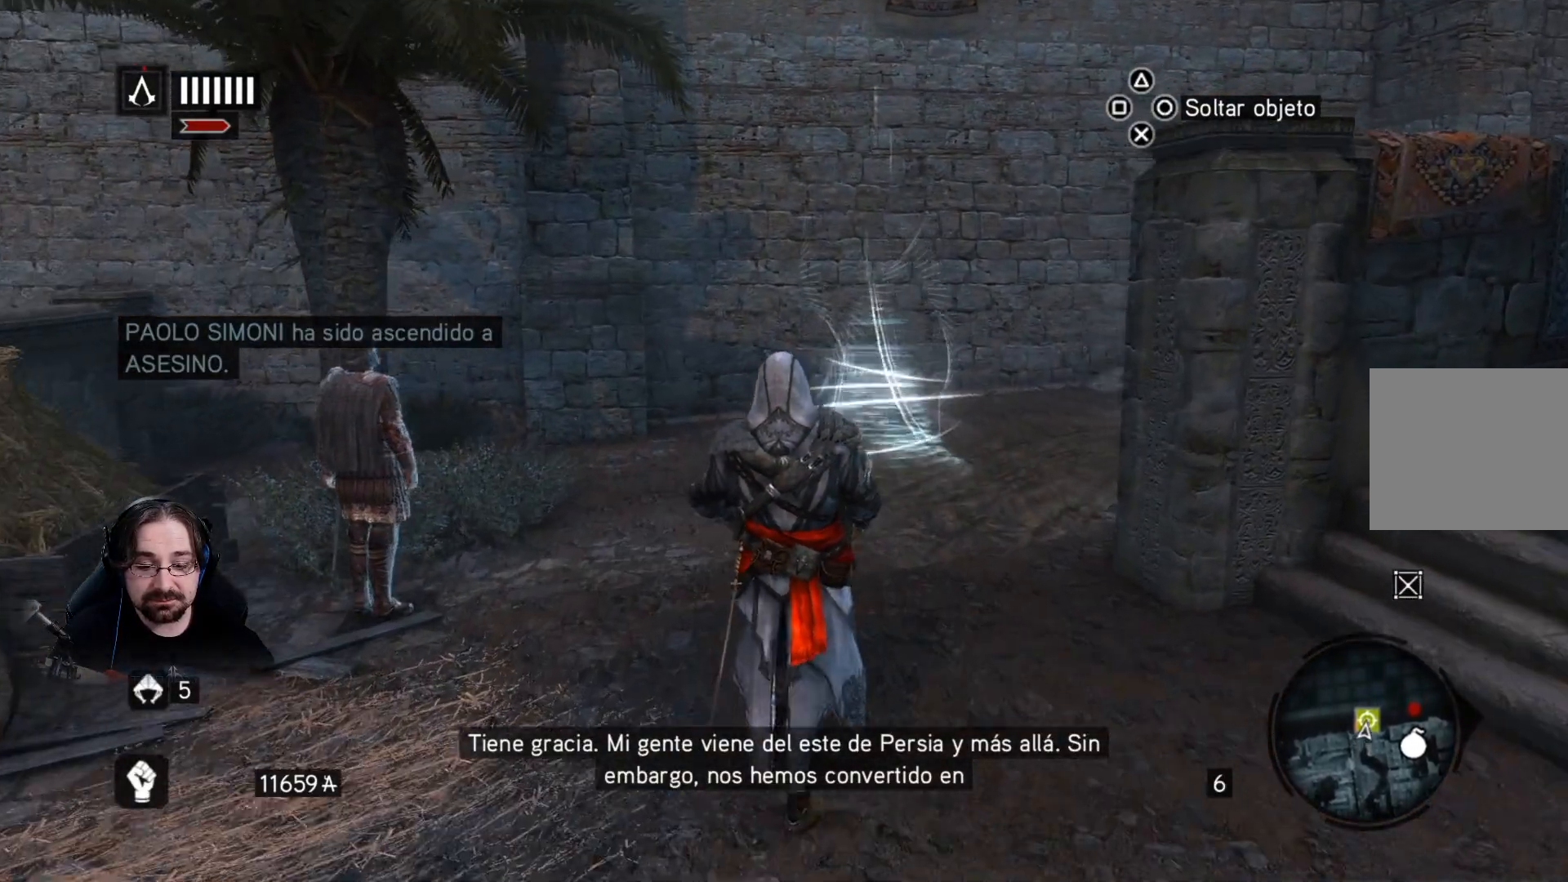
{"buttons": [], "left_stick": "up", "right_stick": "center", "events": []}
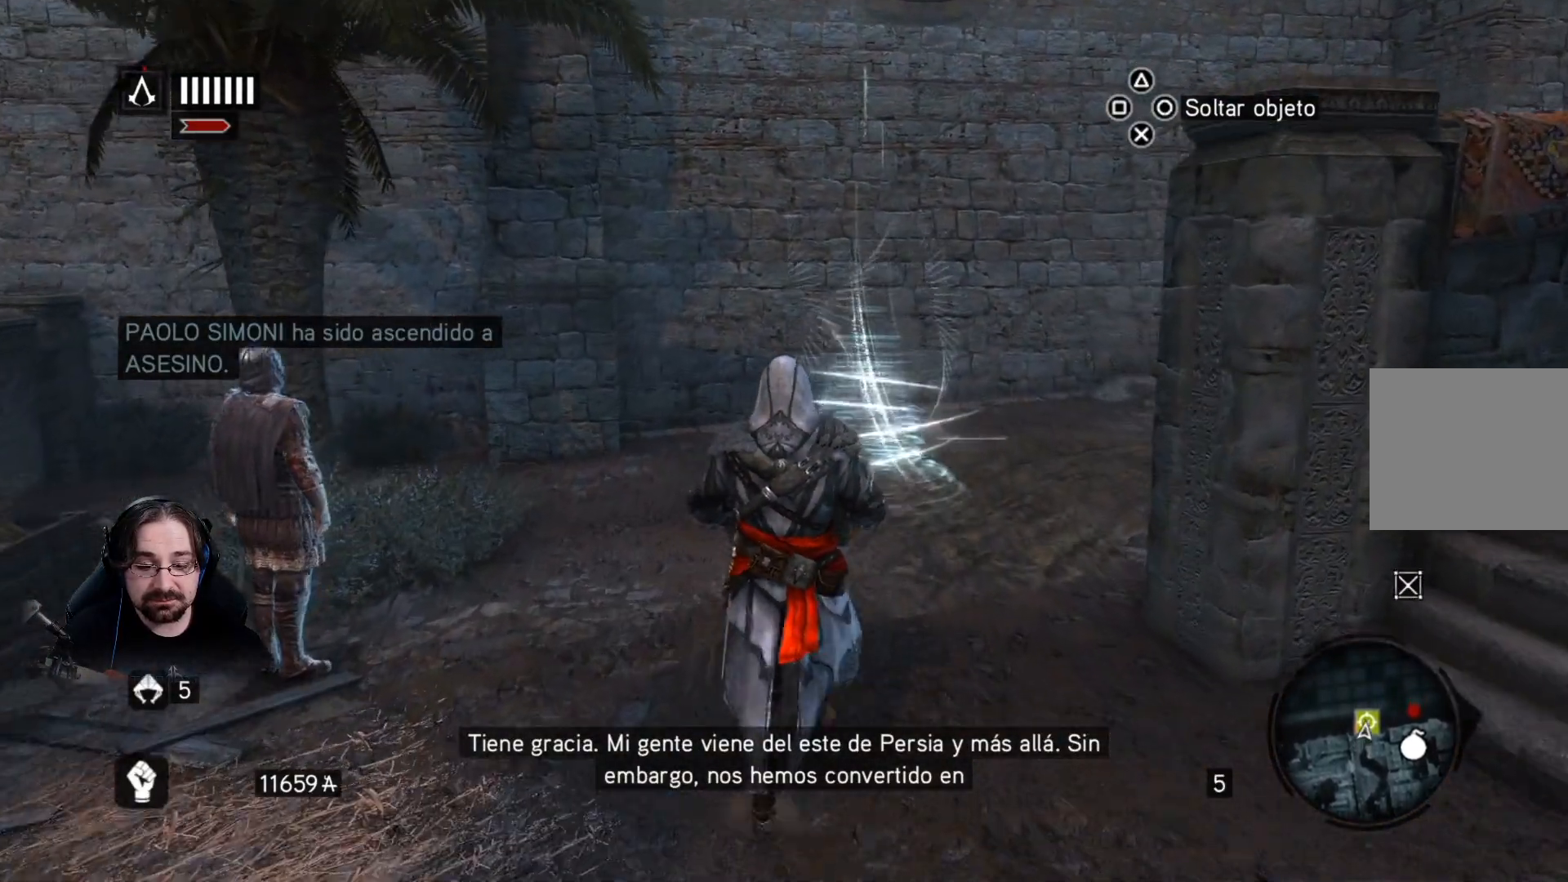
{"buttons": [], "left_stick": "up", "right_stick": "center", "events": []}
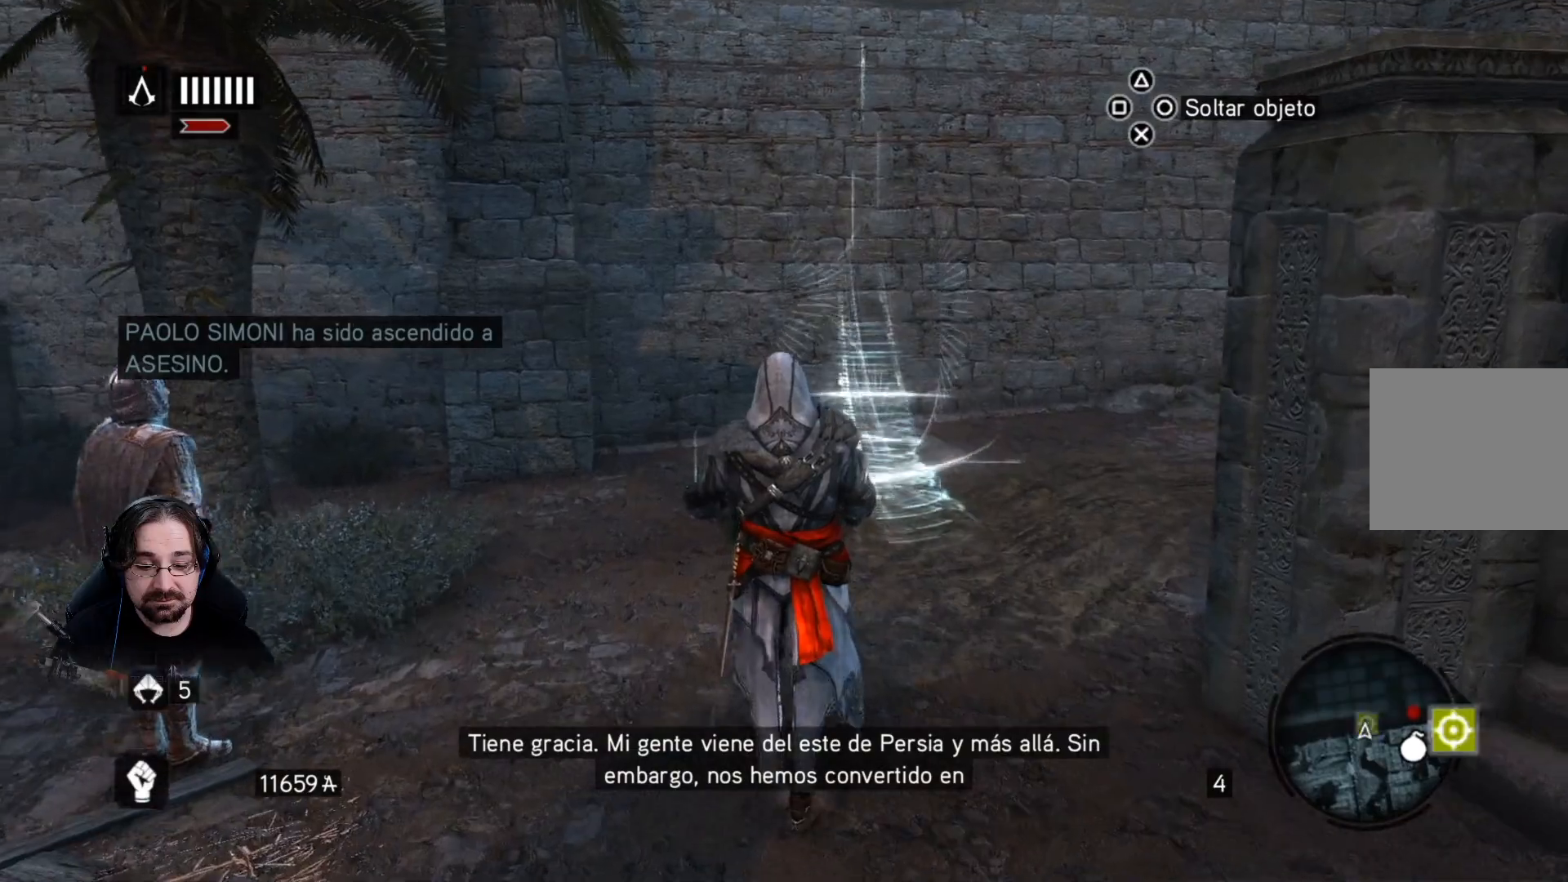
{"buttons": [], "left_stick": "up", "right_stick": "center", "events": []}
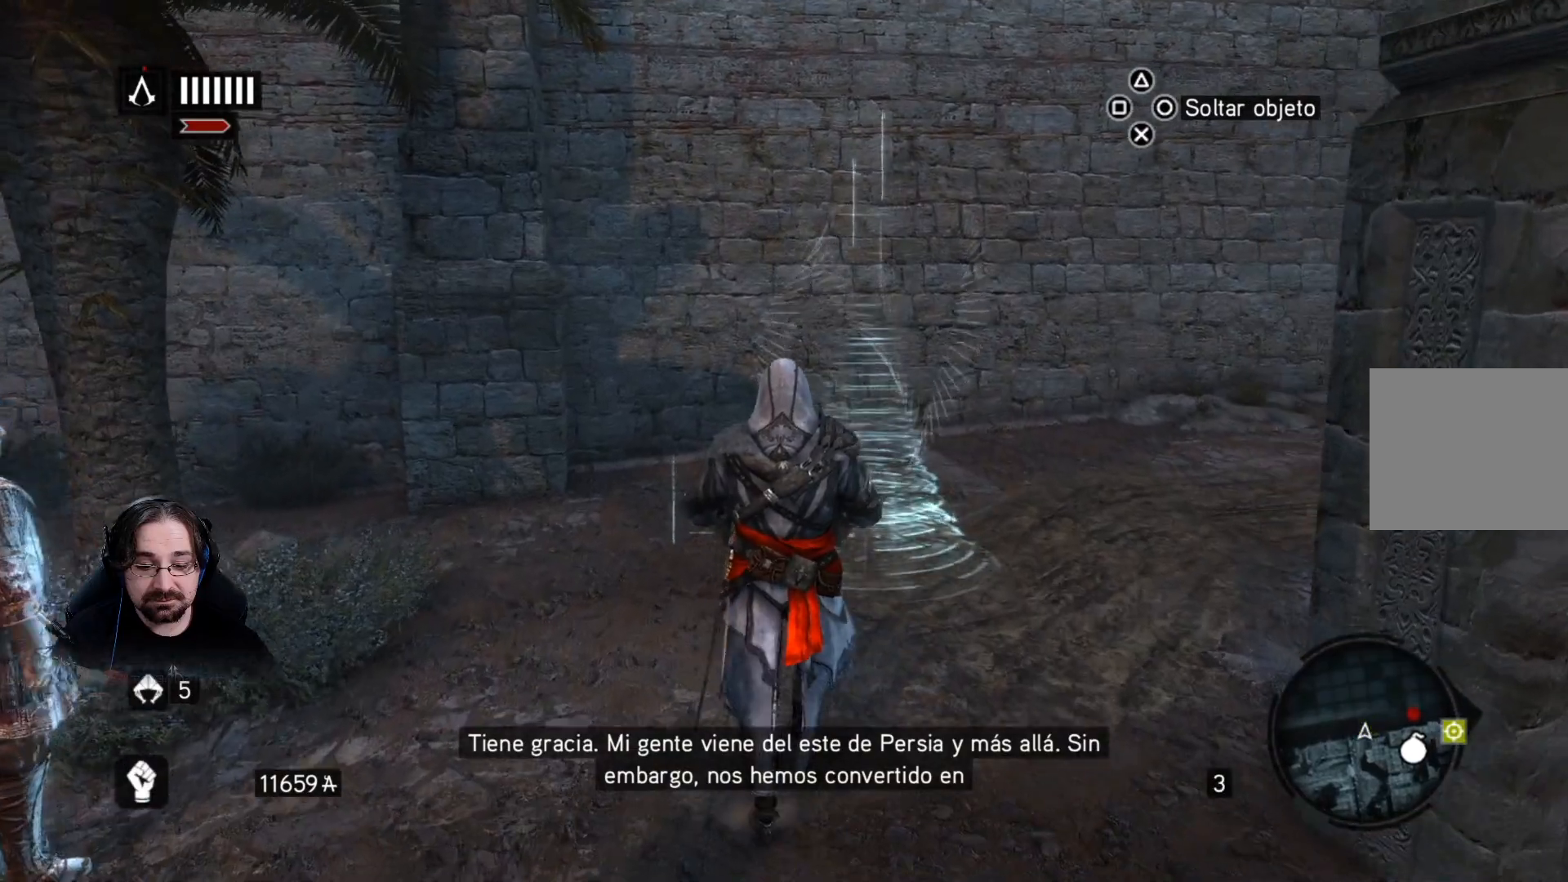
{"buttons": [], "left_stick": "up", "right_stick": "center", "events": []}
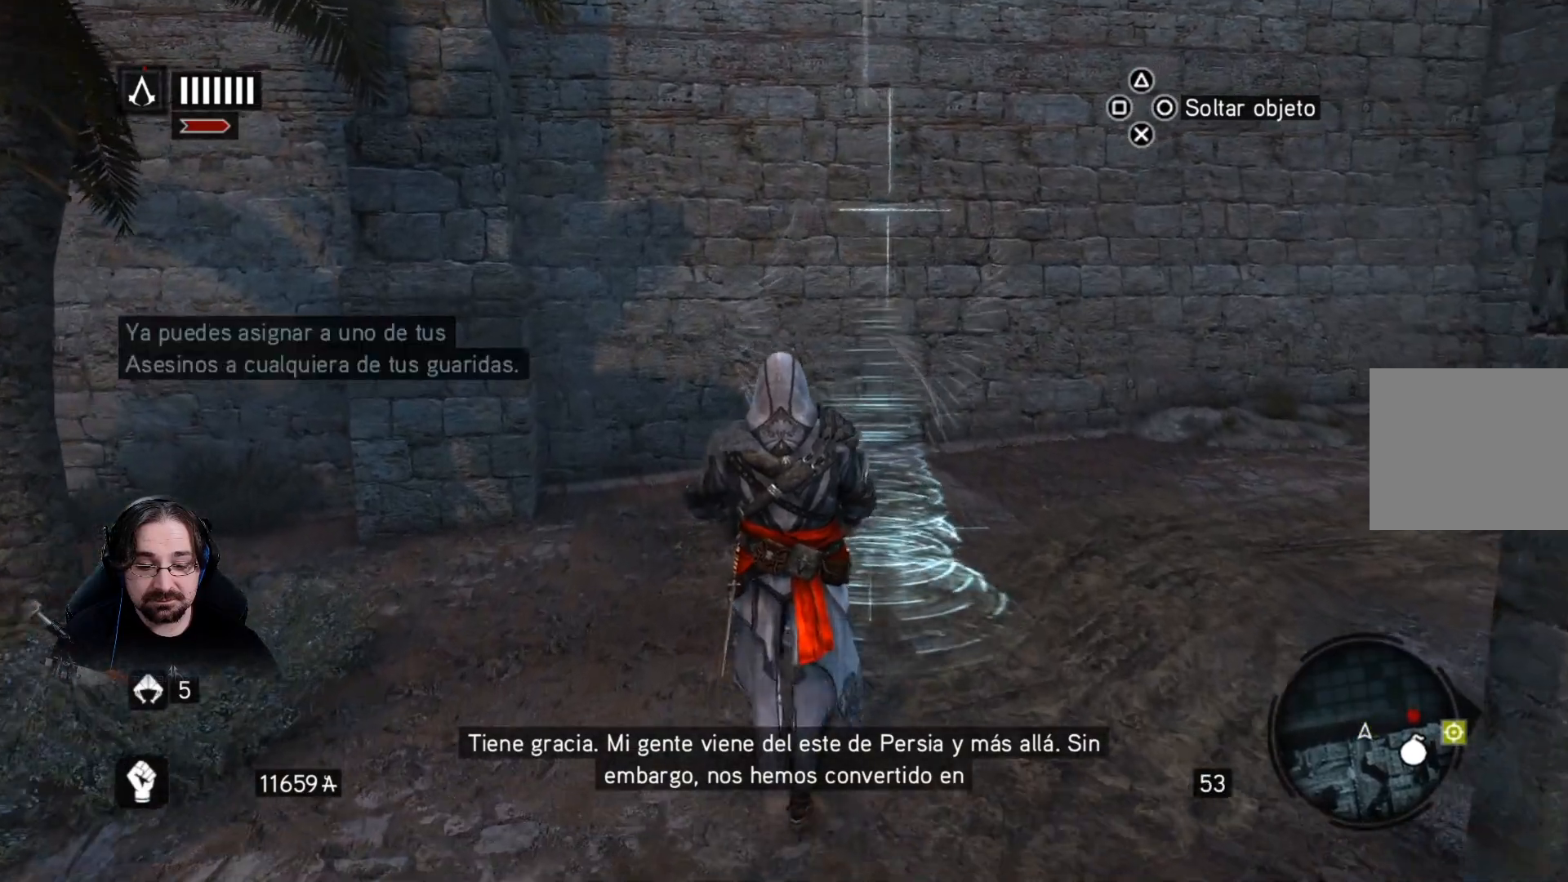
{"buttons": [], "left_stick": "up", "right_stick": "center", "events": []}
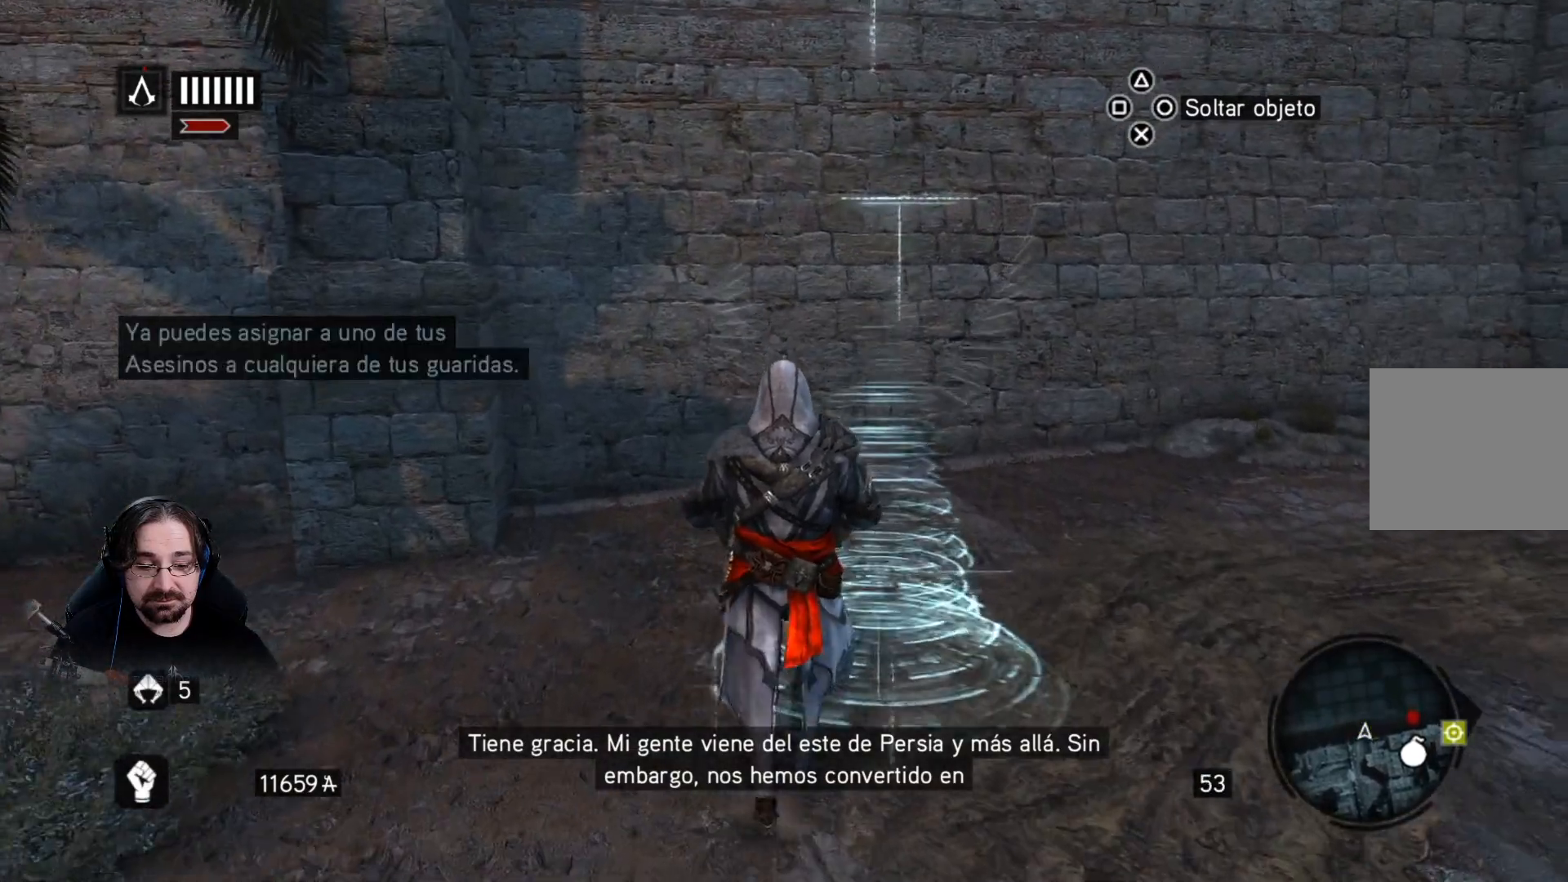
{"buttons": [], "left_stick": "up", "right_stick": "right", "events": [[67, "right_stick", "right"]]}
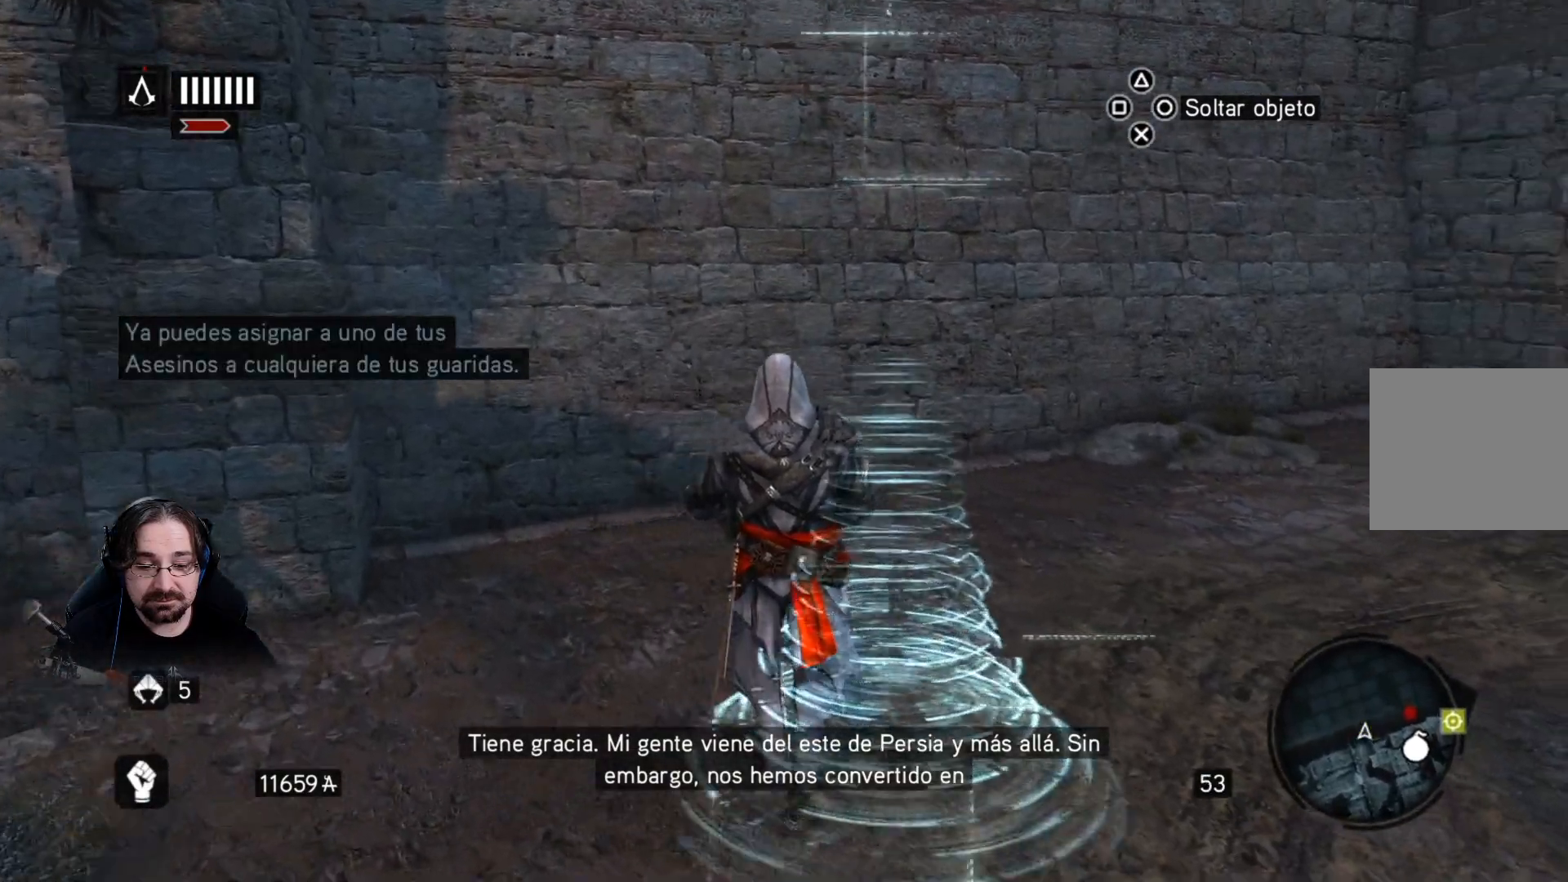
{"buttons": [], "left_stick": "up", "right_stick": "right", "events": []}
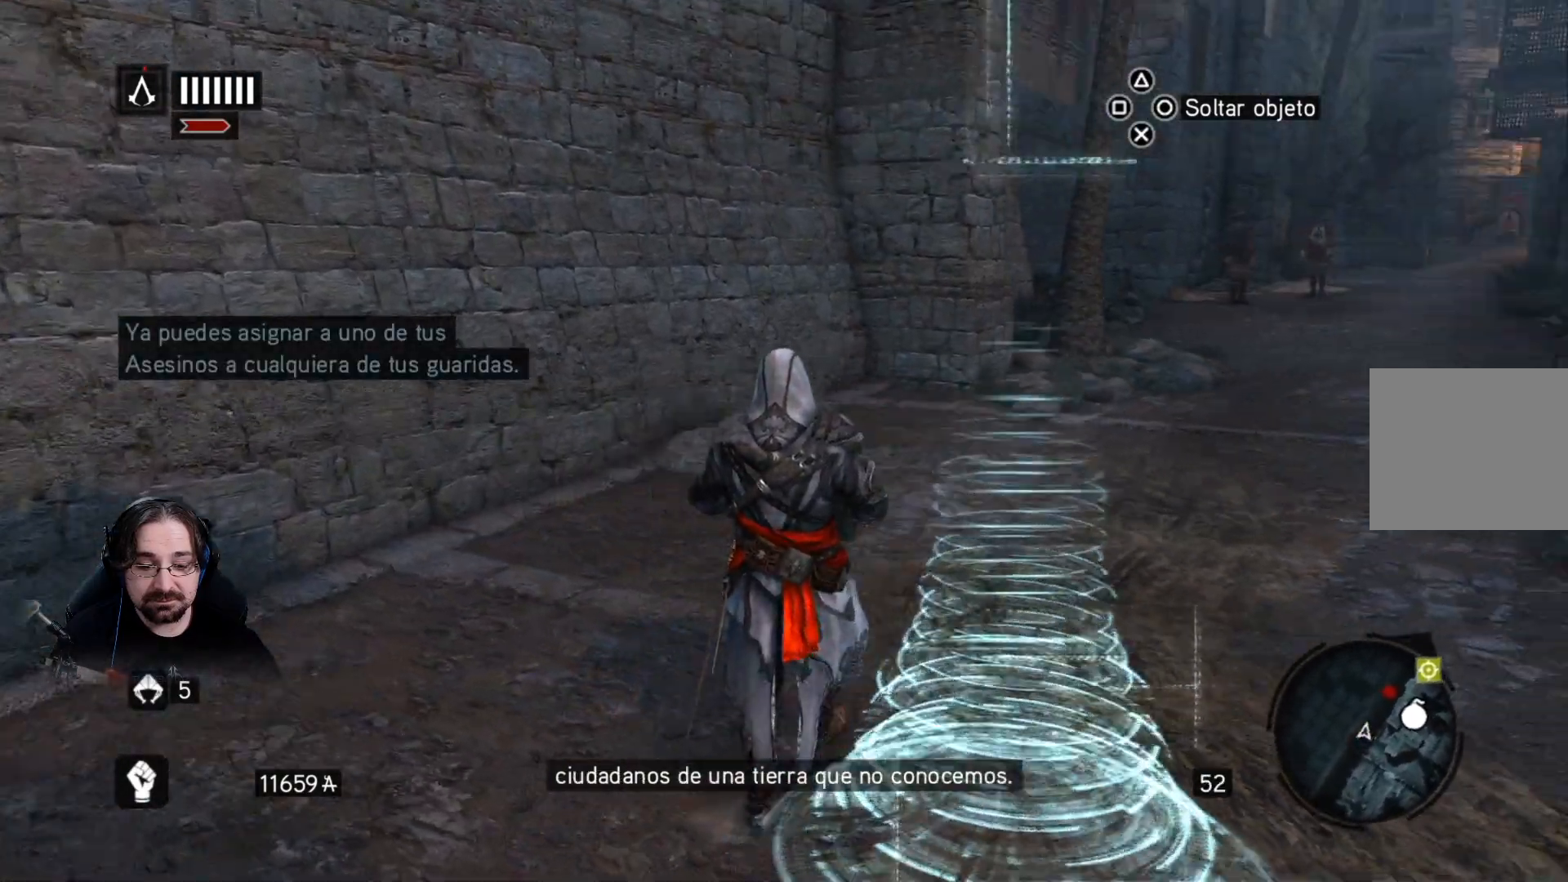
{"buttons": [], "left_stick": "up", "right_stick": "right", "events": []}
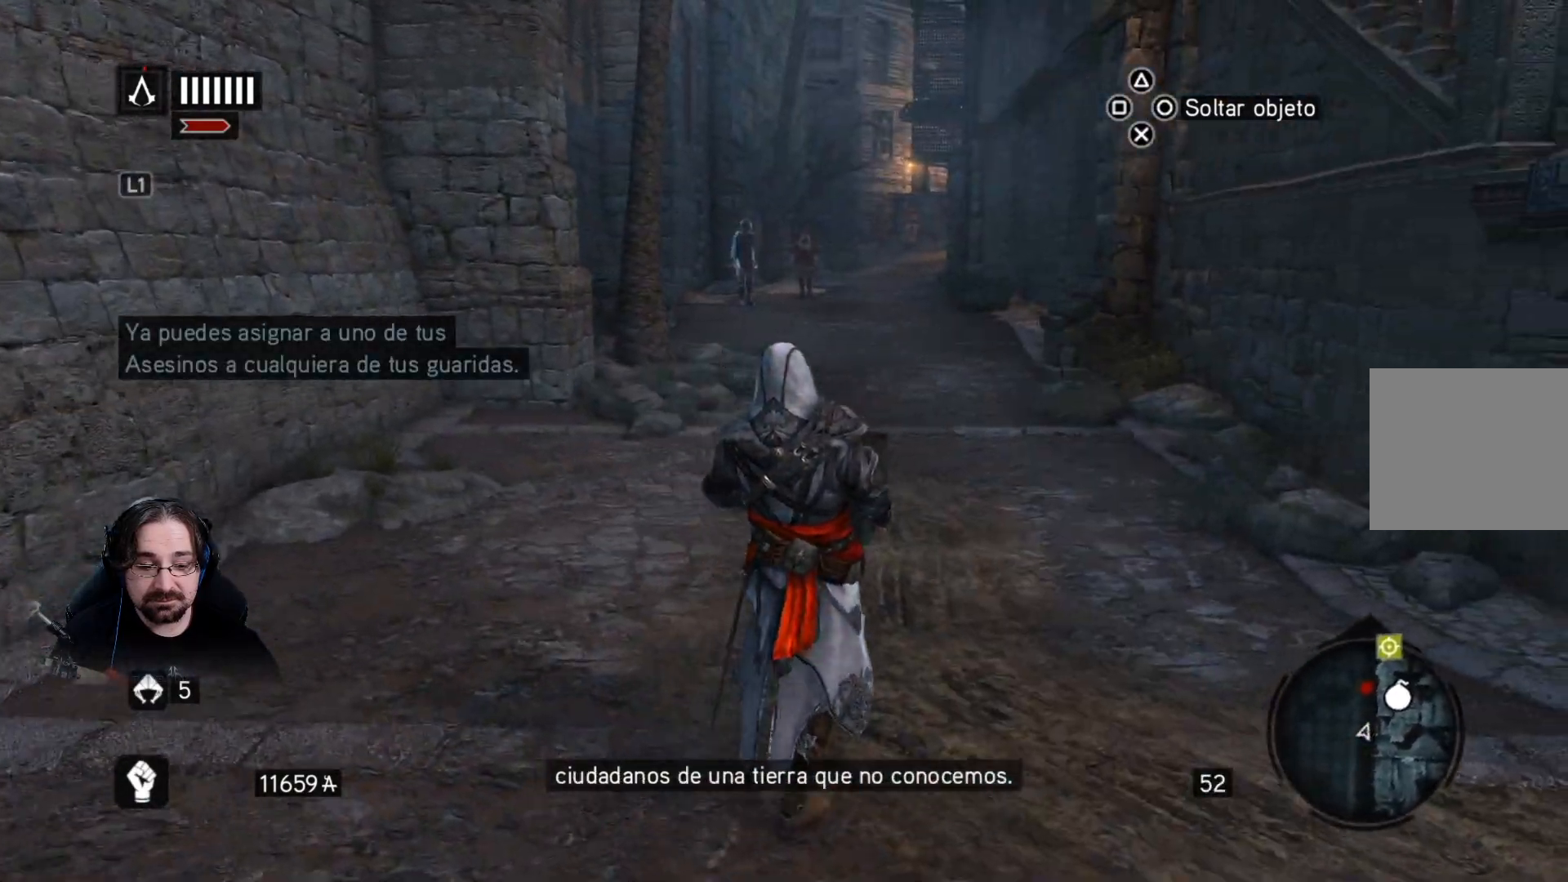
{"buttons": [], "left_stick": "up", "right_stick": "right", "events": []}